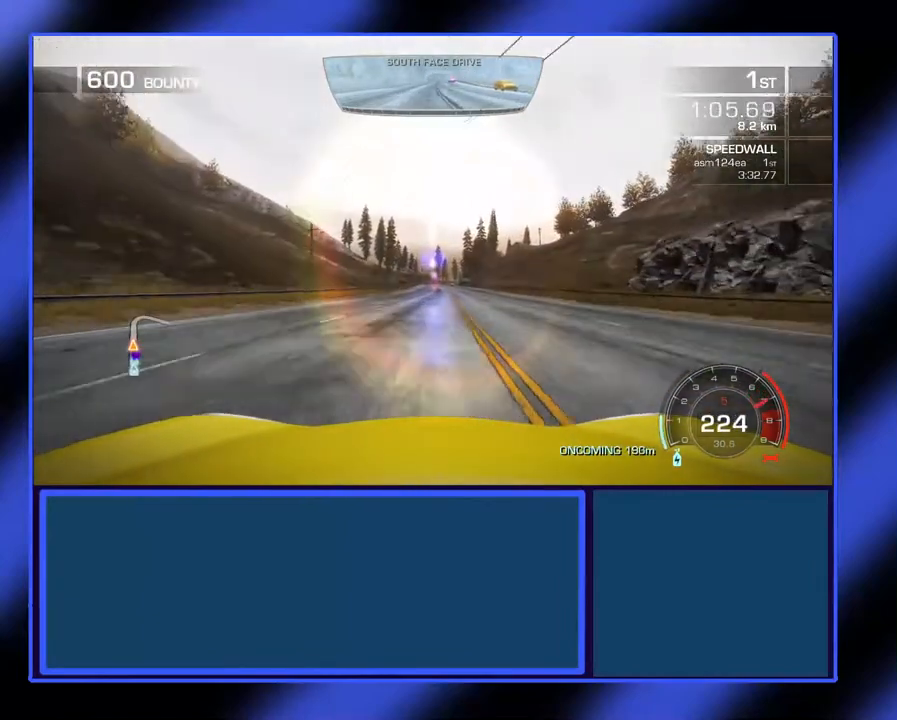
Gameplay with a controller (Xbox layout); each line is a JSON object with the inputs held at the frame after it. "events" lists button and stick changes between this image and that frame as [ms after this image, input, new state], when the widget could be followed in between. Not read: DPAD_DOWN DPAD_LEFT DPAD_RIGHT DPAD_UP L3 R3 TOUCHPAD other_buttons right_stick.
{"buttons": ["R2"], "left_stick": "center", "events": []}
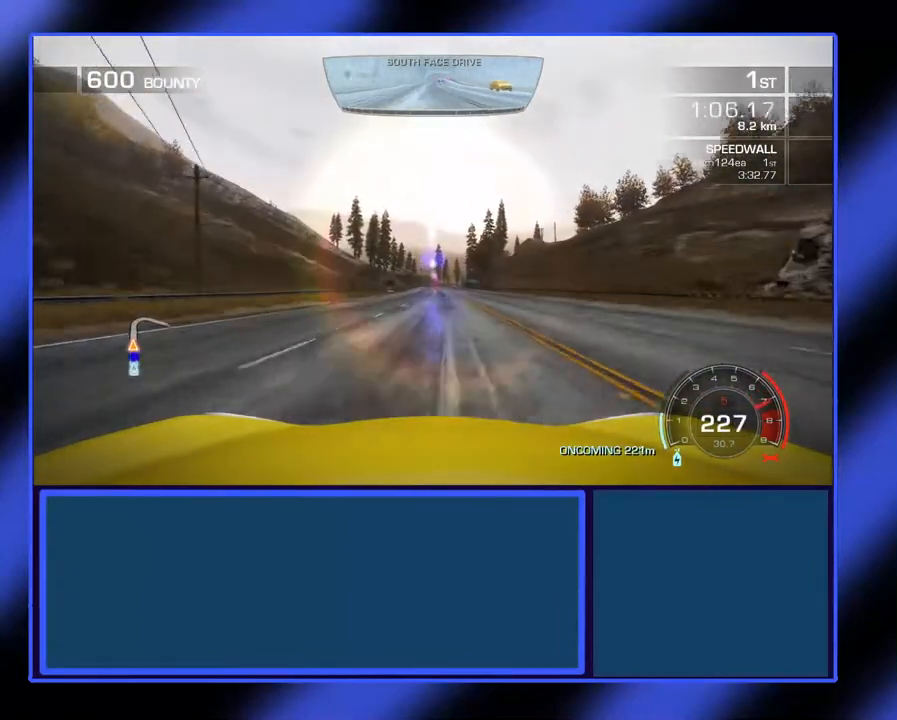
{"buttons": ["R2"], "left_stick": "center", "events": []}
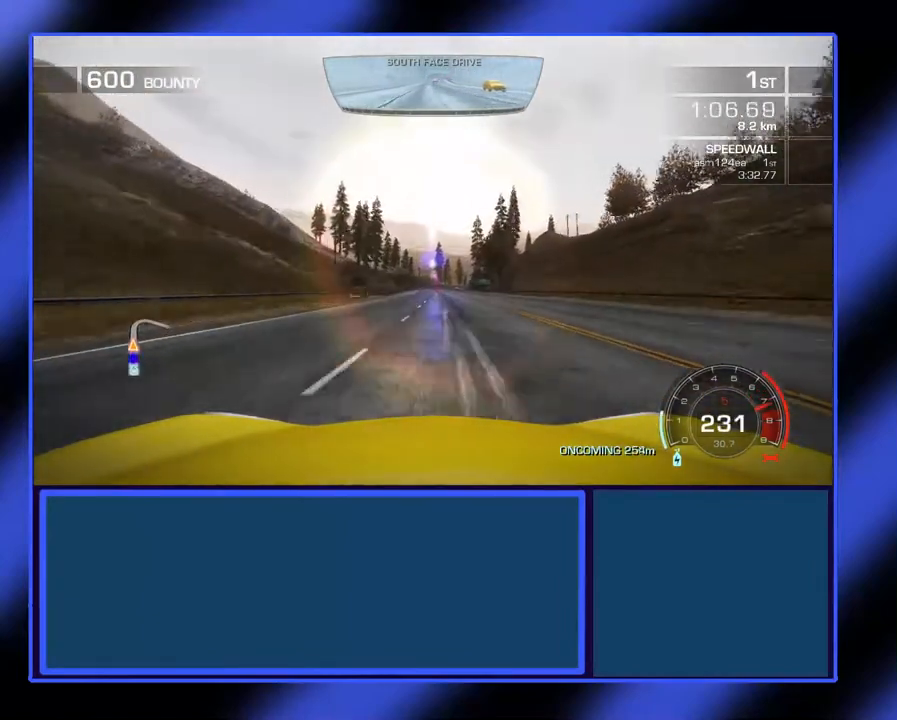
{"buttons": ["R2"], "left_stick": "center", "events": [[367, "left_stick", "right"], [500, "left_stick", "center"]]}
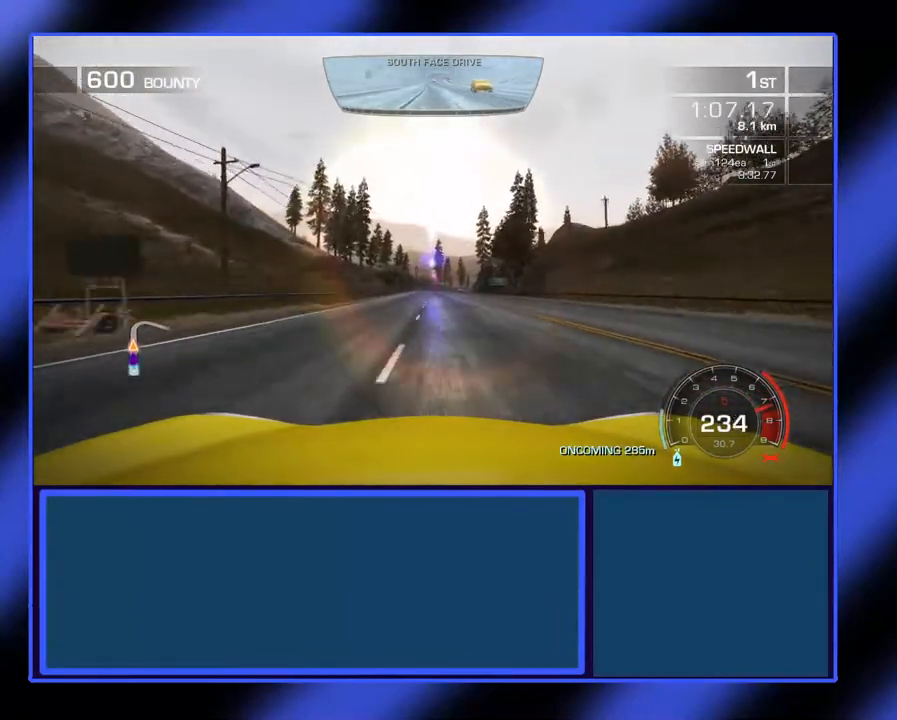
{"buttons": ["R2"], "left_stick": "center", "events": []}
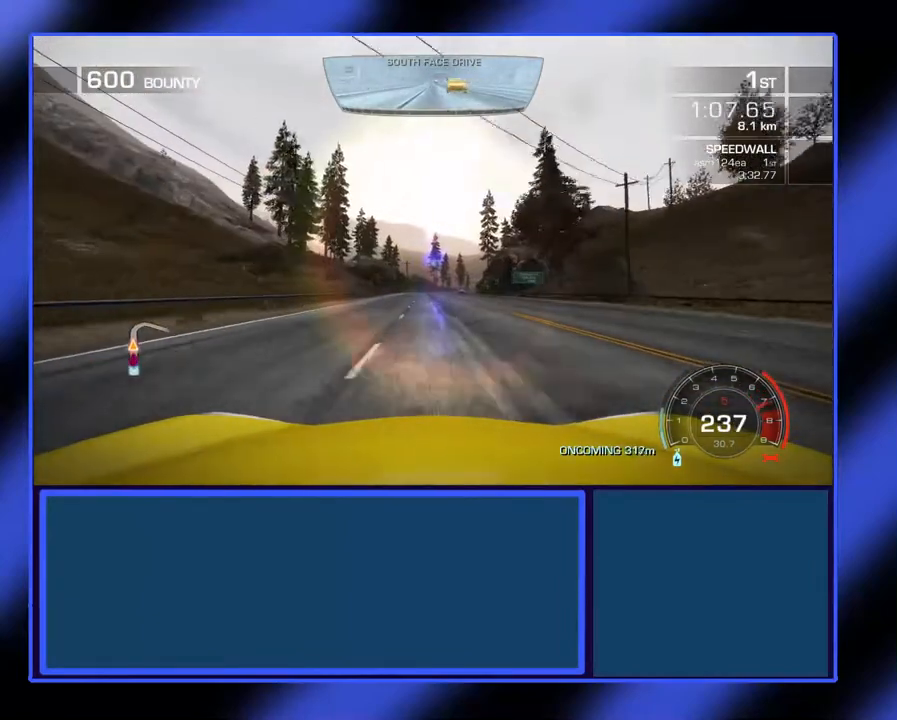
{"buttons": ["R2"], "left_stick": "center", "events": []}
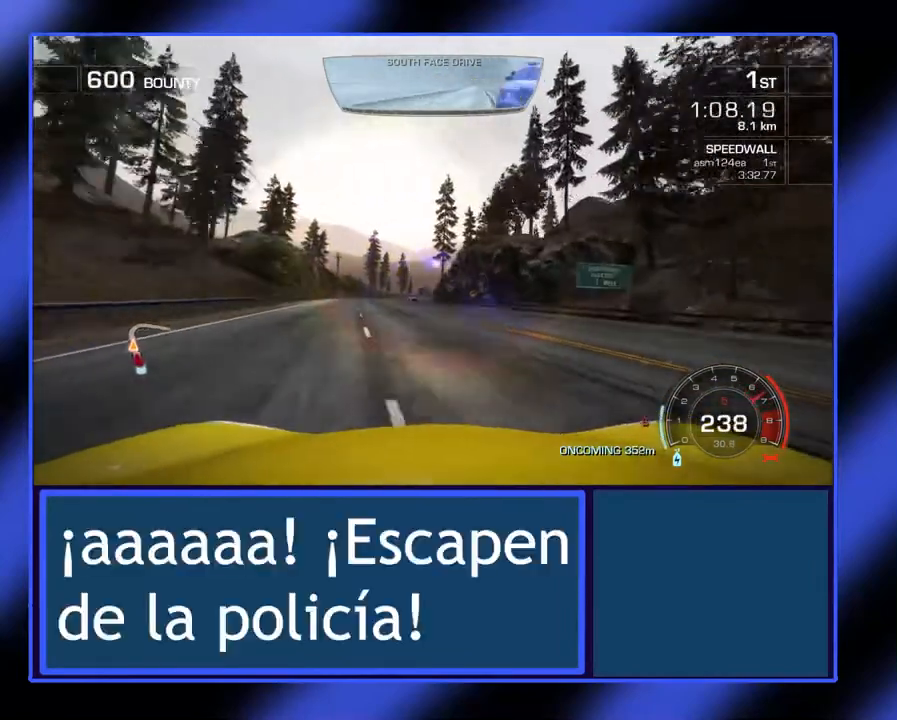
{"buttons": ["R2"], "left_stick": "left", "events": [[367, "left_stick", "left"]]}
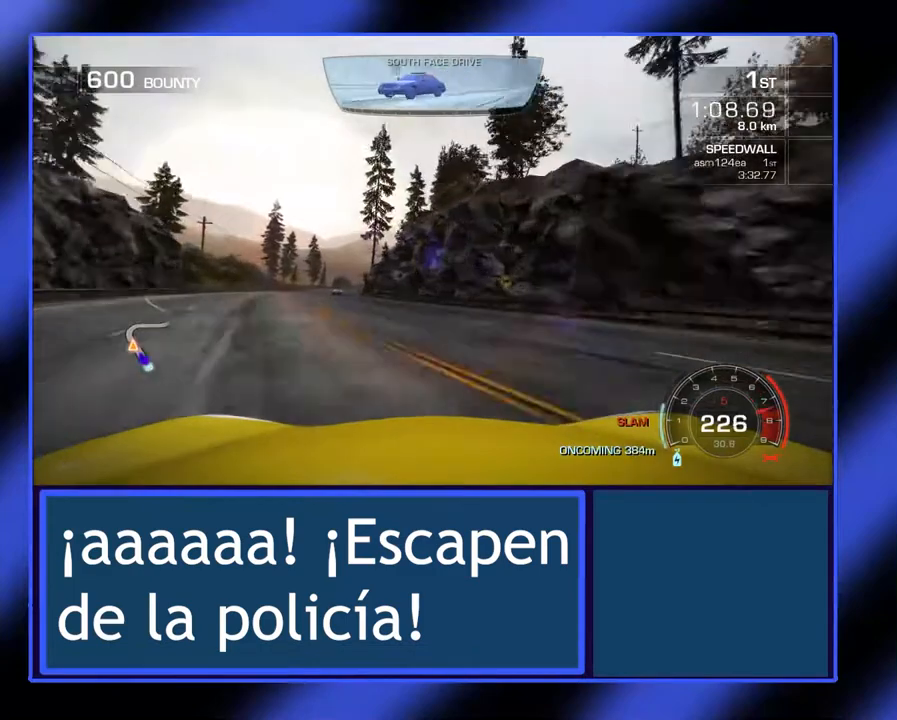
{"buttons": ["R2"], "left_stick": "center", "events": [[333, "left_stick", "center"]]}
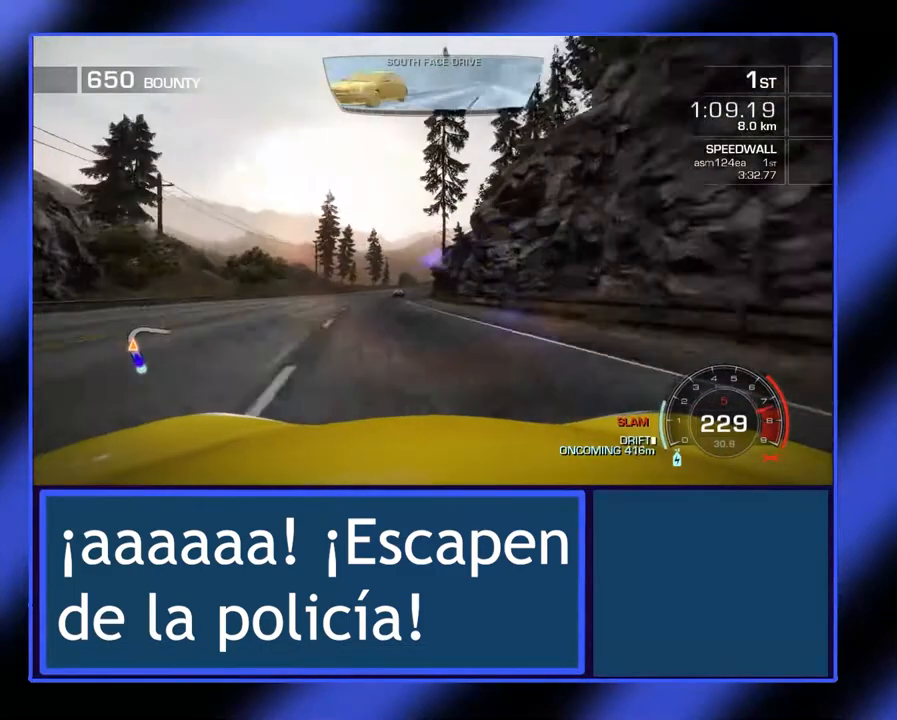
{"buttons": ["R2"], "left_stick": "down-right", "events": [[133, "left_stick", "left"], [200, "left_stick", "center"], [467, "left_stick", "down-right"]]}
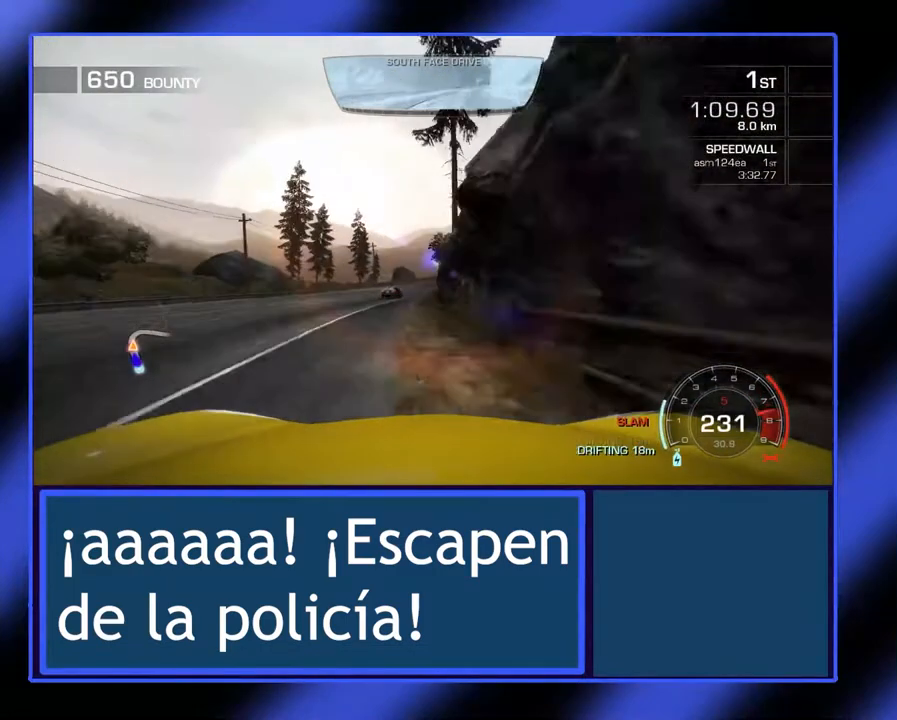
{"buttons": ["R2"], "left_stick": "right", "events": [[200, "left_stick", "right"]]}
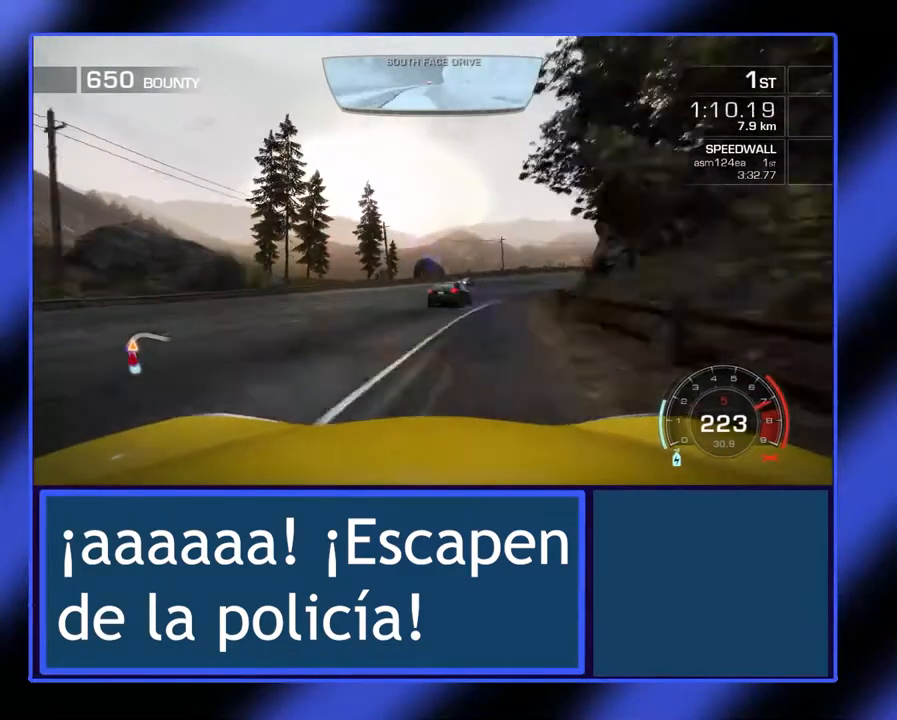
{"buttons": ["R2"], "left_stick": "right", "events": [[33, "L2", "down"], [67, "R2", "up"], [433, "R2", "down"], [500, "L2", "up"]]}
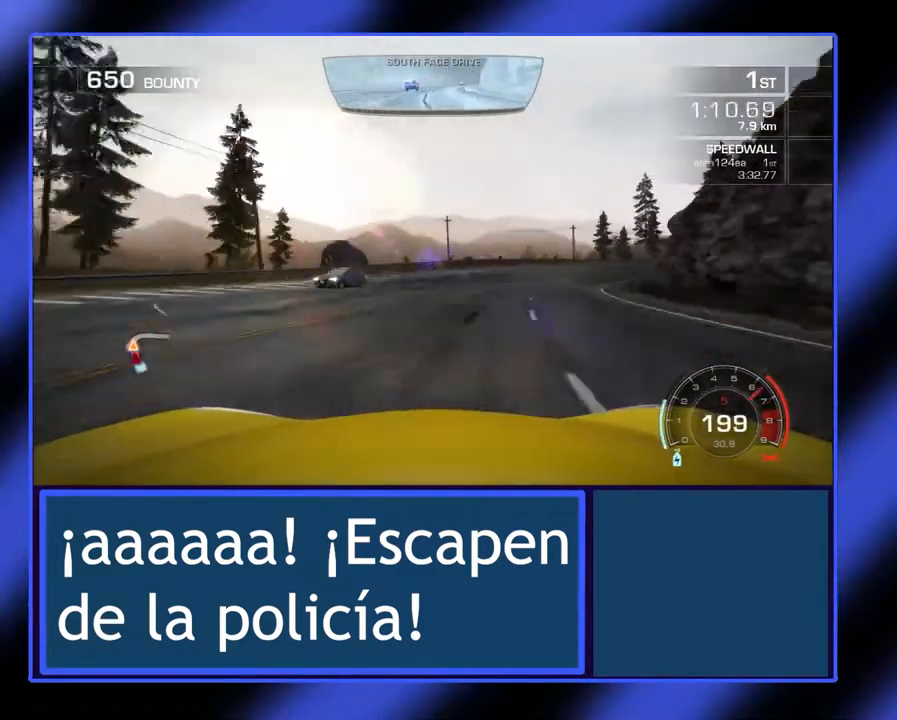
{"buttons": ["R2"], "left_stick": "right", "events": []}
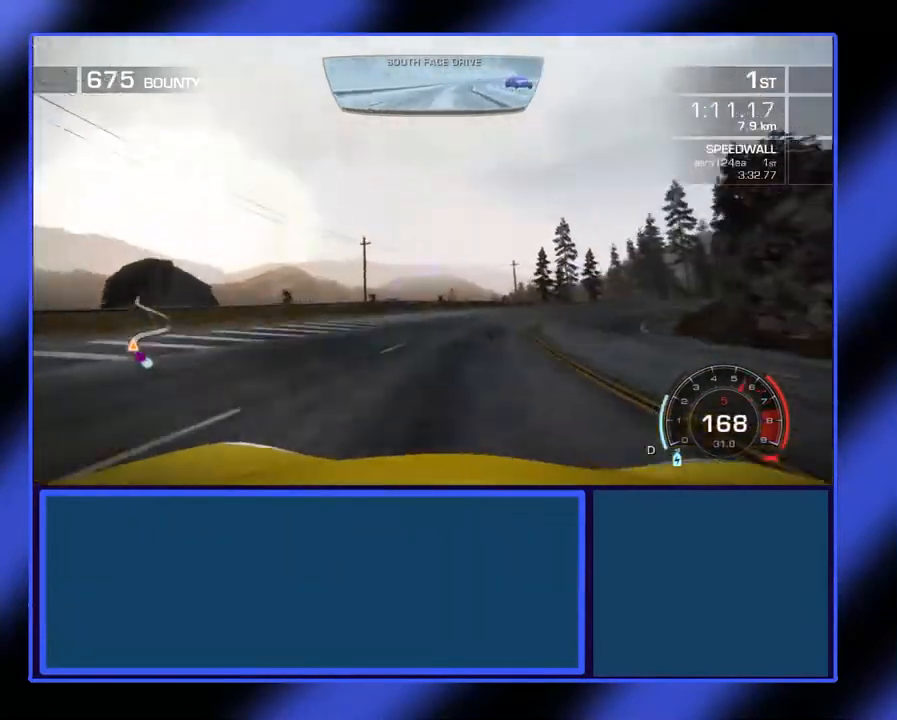
{"buttons": ["R2"], "left_stick": "center", "events": [[400, "left_stick", "center"]]}
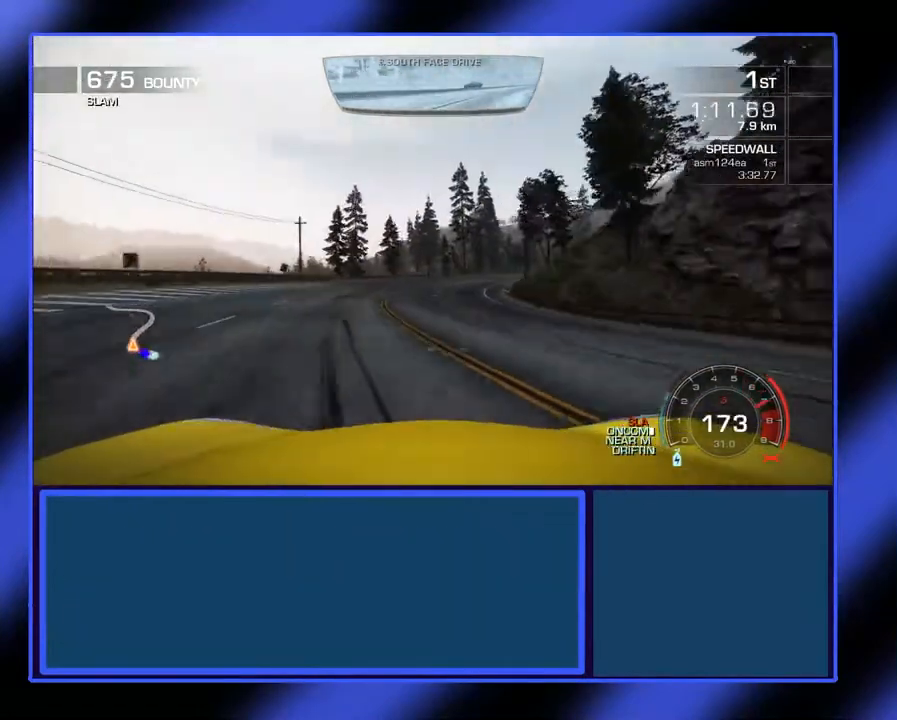
{"buttons": ["R2"], "left_stick": "center", "events": []}
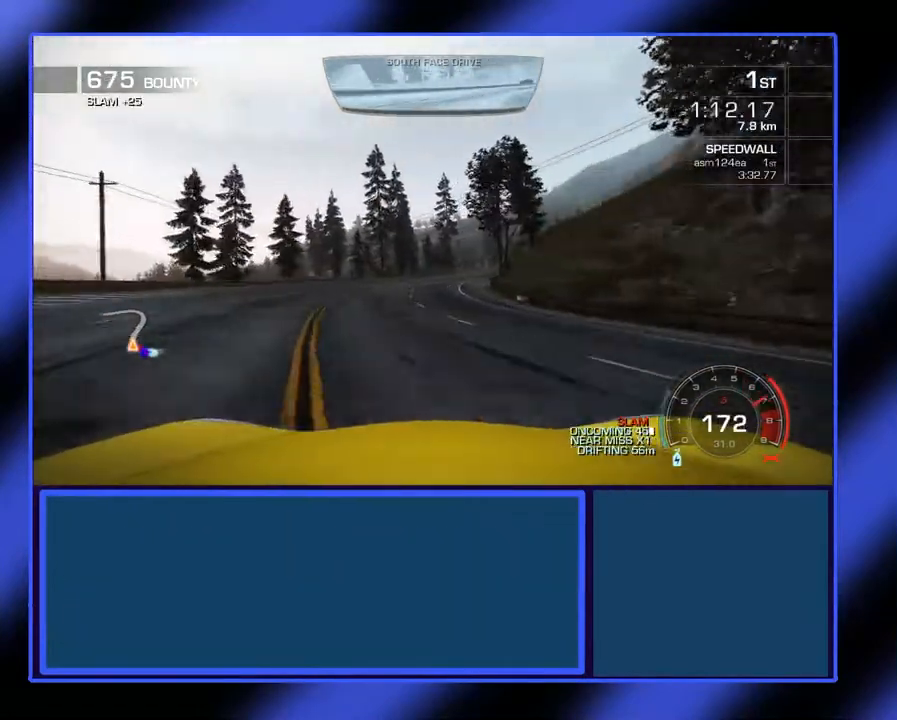
{"buttons": ["R2"], "left_stick": "left", "events": [[333, "left_stick", "left"]]}
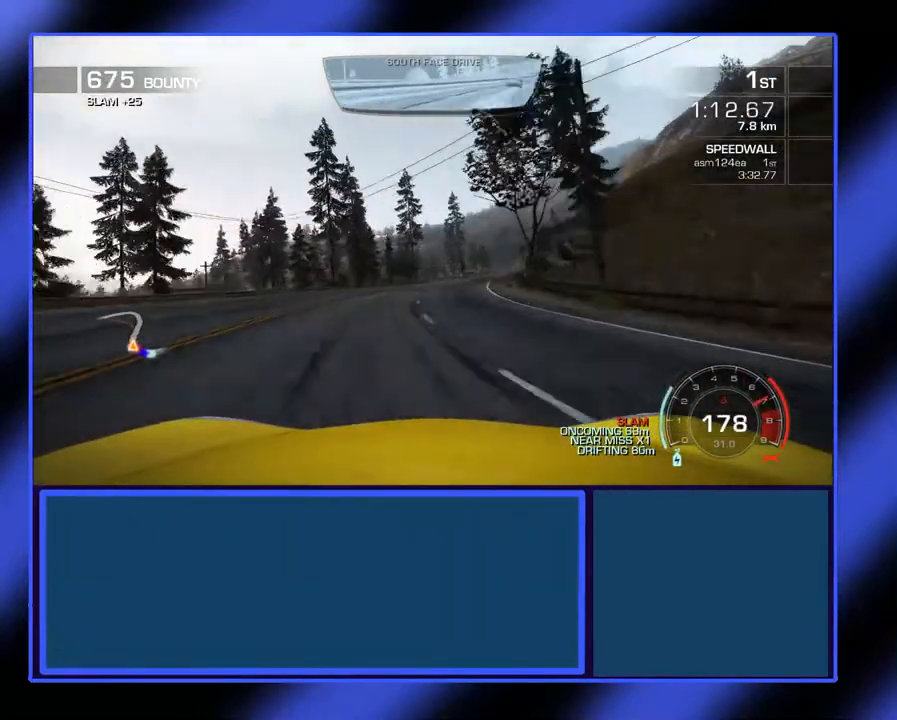
{"buttons": ["R2"], "left_stick": "right", "events": [[233, "left_stick", "right"]]}
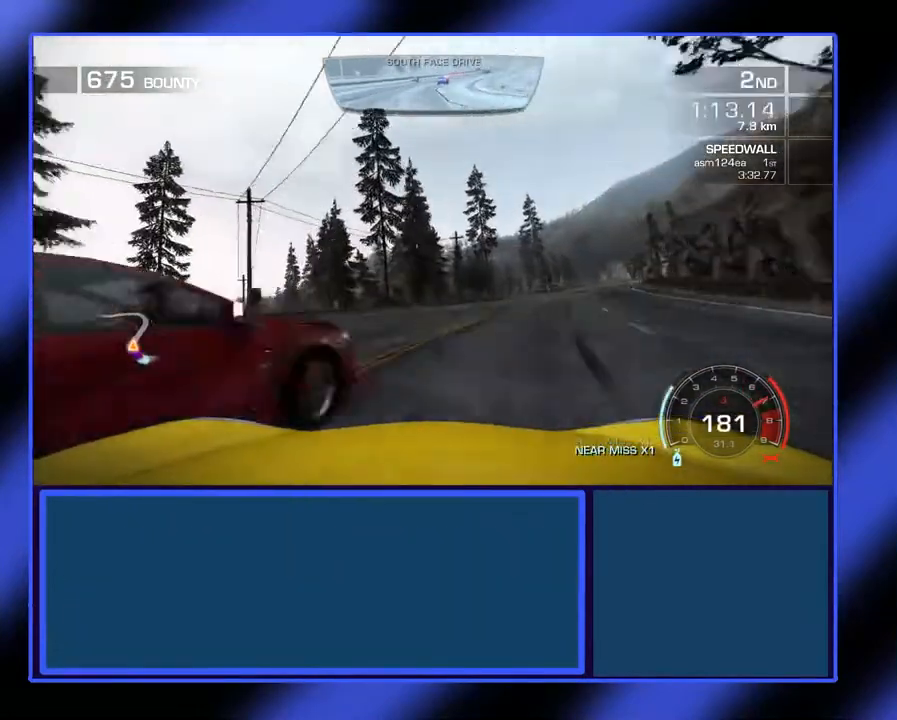
{"buttons": [], "left_stick": "left", "events": [[367, "left_stick", "center"], [433, "left_stick", "left"], [467, "R2", "up"]]}
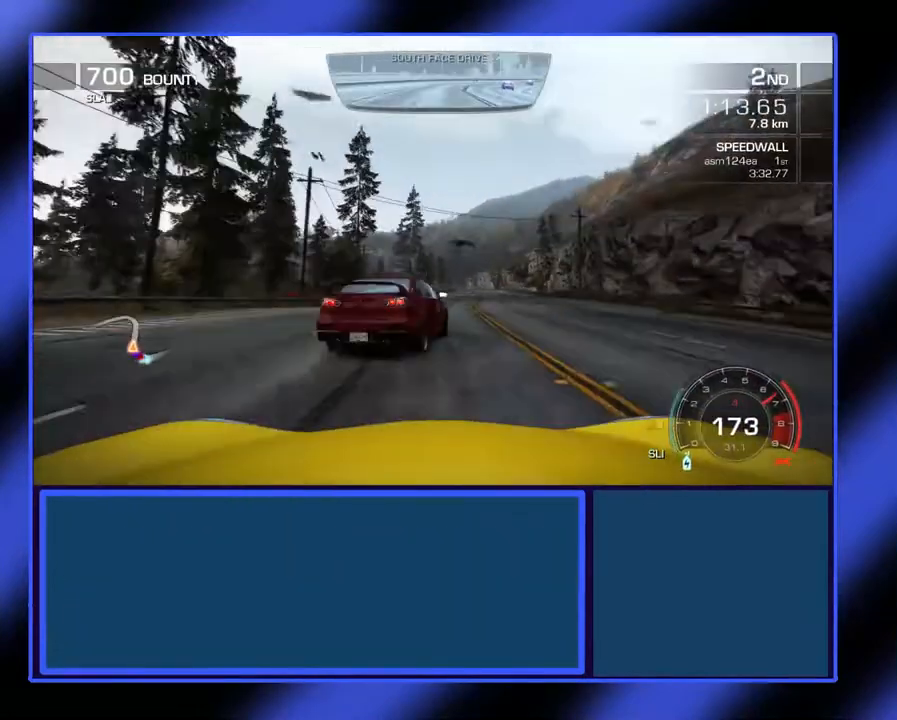
{"buttons": ["R2"], "left_stick": "left", "events": [[167, "R2", "down"]]}
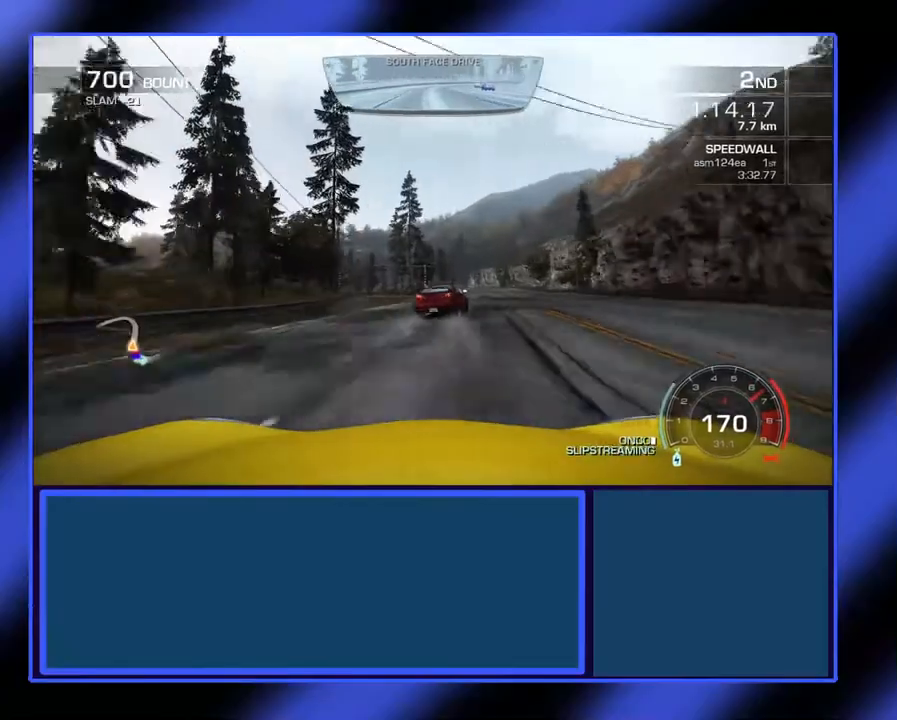
{"buttons": ["R2"], "left_stick": "center", "events": [[200, "left_stick", "center"]]}
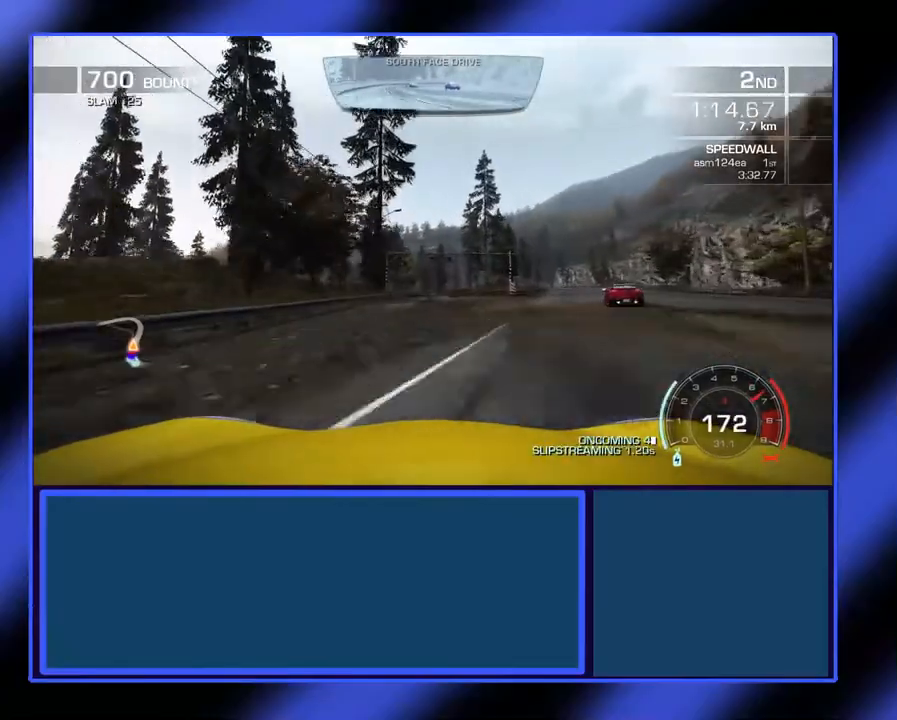
{"buttons": ["R2"], "left_stick": "center", "events": [[33, "left_stick", "right"], [233, "left_stick", "center"]]}
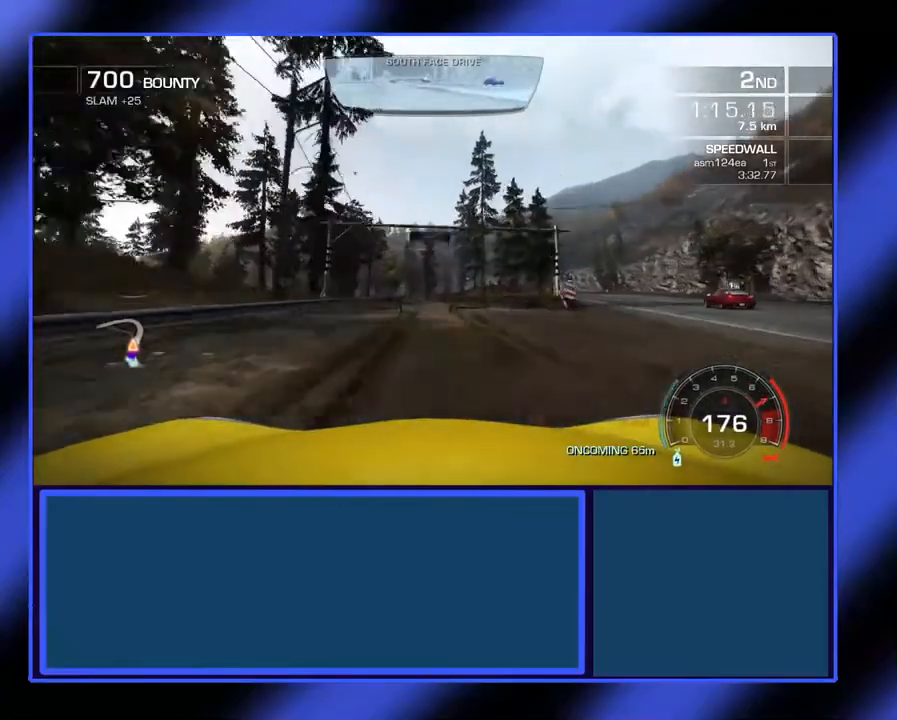
{"buttons": ["R2"], "left_stick": "left", "events": [[33, "left_stick", "right"], [133, "left_stick", "center"], [267, "left_stick", "down-right"], [333, "left_stick", "center"], [467, "left_stick", "left"]]}
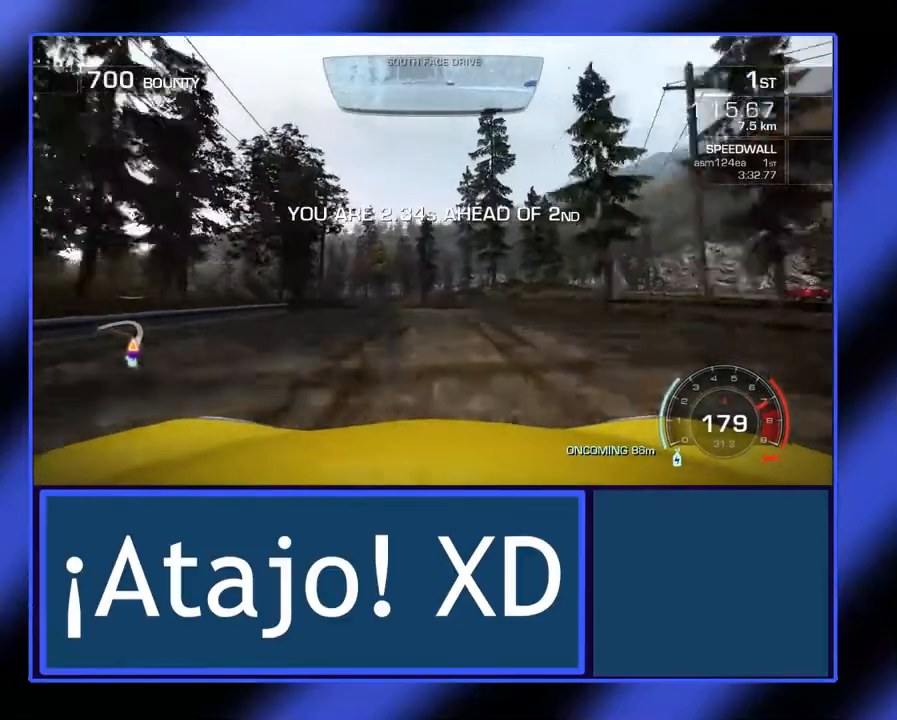
{"buttons": ["R2"], "left_stick": "left", "events": [[200, "L2", "down"], [200, "R2", "up"], [400, "L2", "up"], [467, "R2", "down"]]}
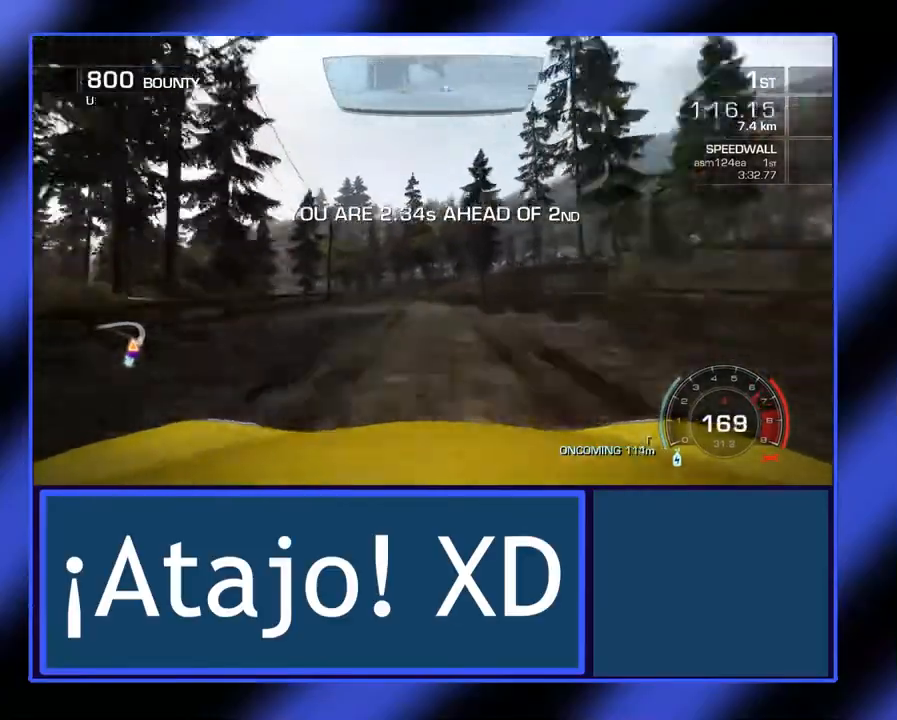
{"buttons": ["R2"], "left_stick": "left", "events": [[167, "left_stick", "center"], [333, "left_stick", "left"]]}
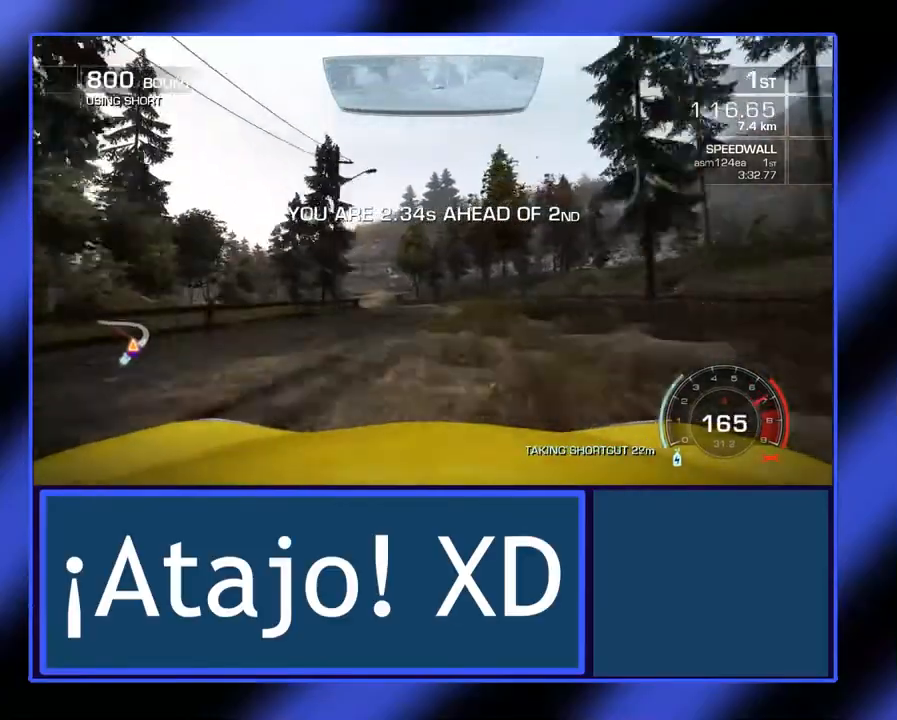
{"buttons": ["R2"], "left_stick": "left", "events": [[200, "left_stick", "center"], [467, "left_stick", "left"]]}
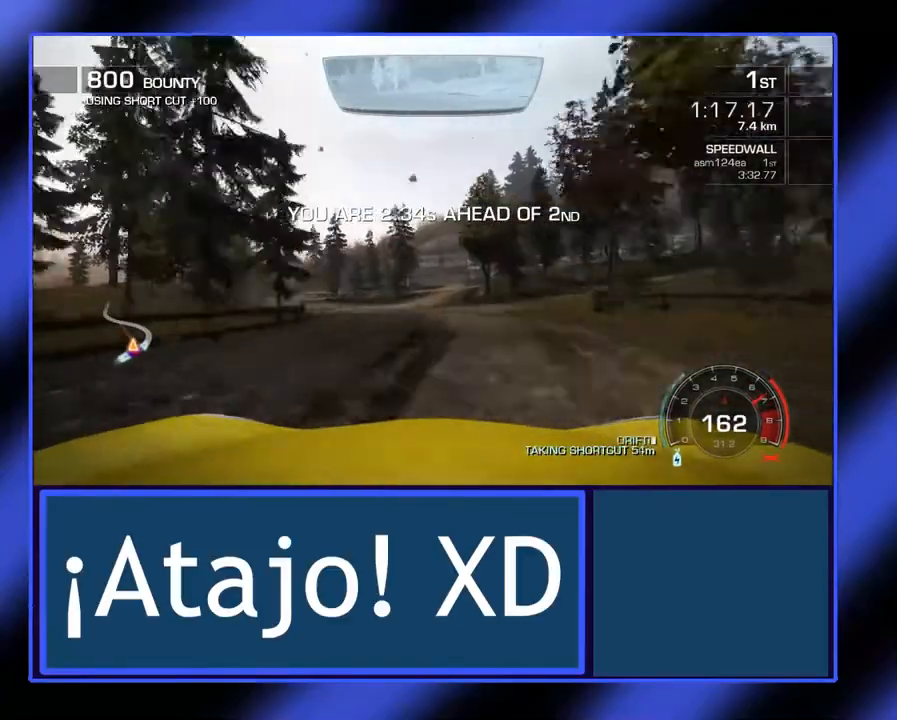
{"buttons": ["R2"], "left_stick": "left", "events": []}
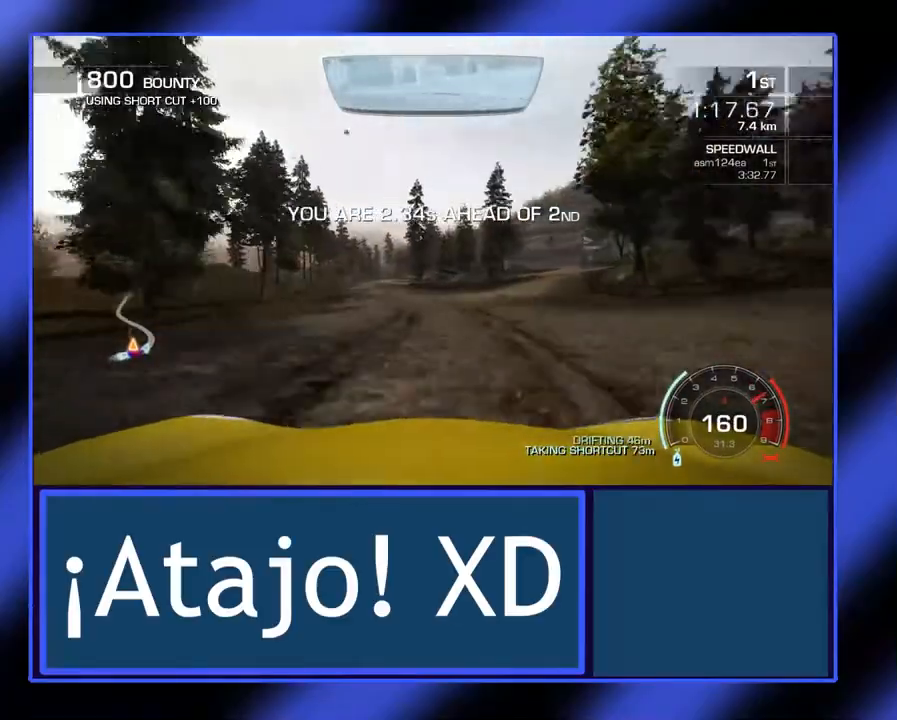
{"buttons": ["R2"], "left_stick": "center", "events": [[67, "left_stick", "center"]]}
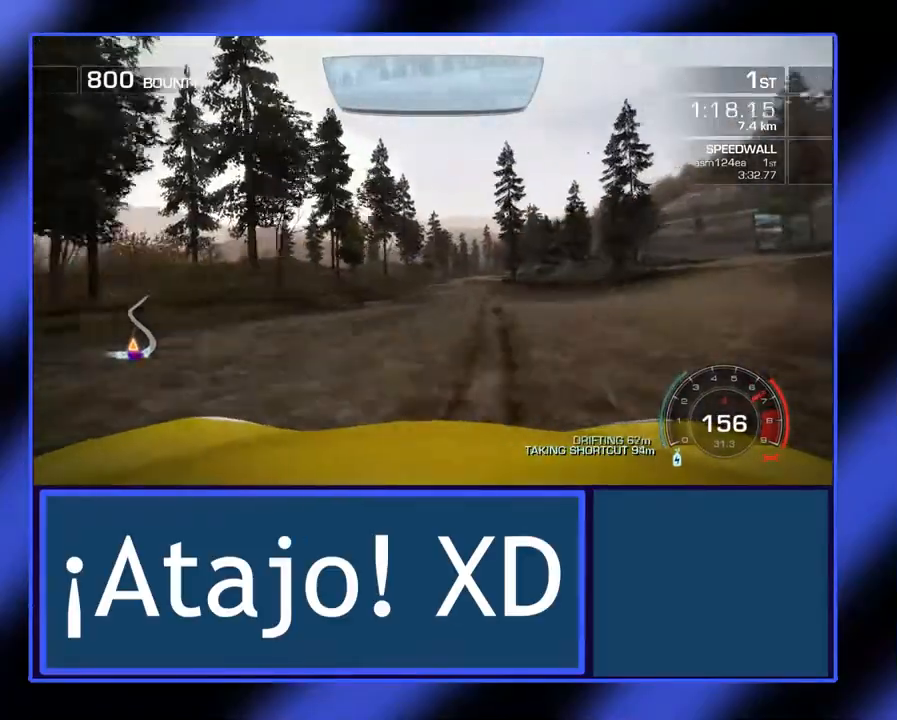
{"buttons": ["R2"], "left_stick": "right", "events": [[200, "left_stick", "right"]]}
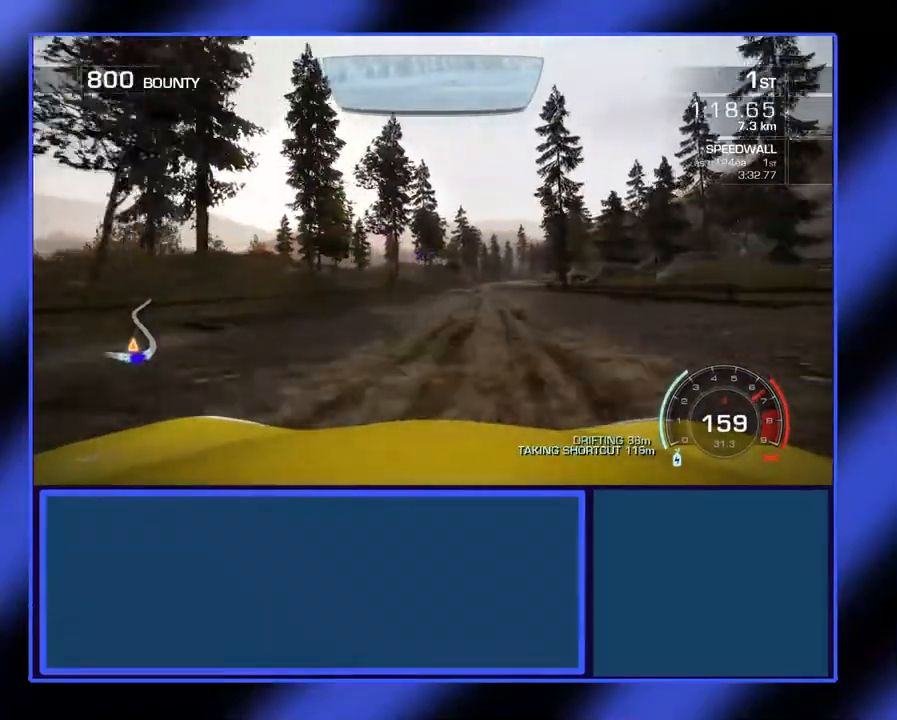
{"buttons": ["R2"], "left_stick": "center", "events": [[67, "left_stick", "center"], [233, "left_stick", "right"], [433, "left_stick", "center"]]}
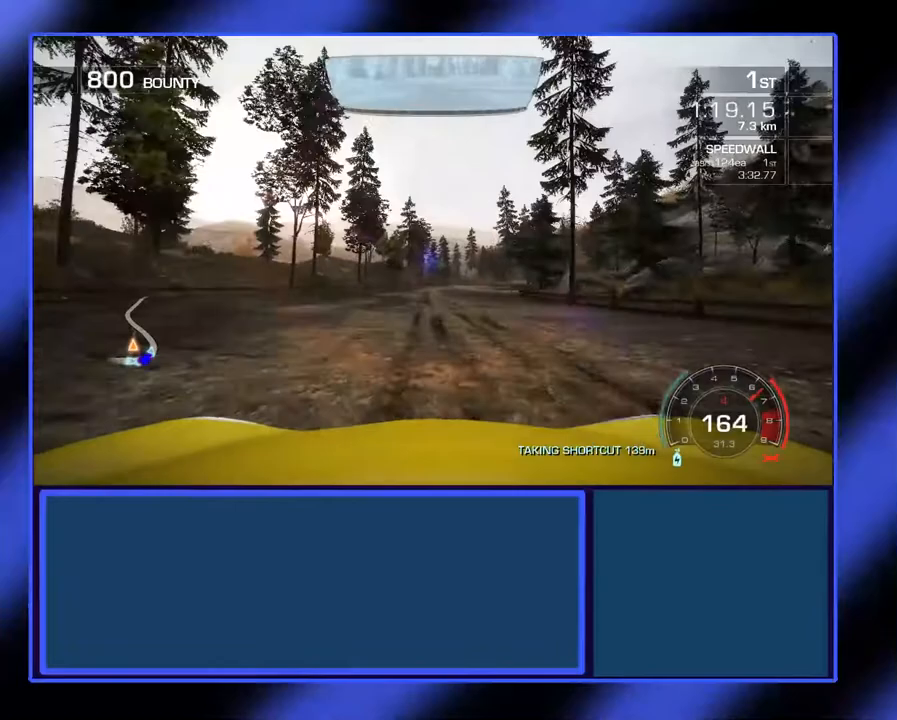
{"buttons": ["R2"], "left_stick": "center", "events": [[200, "left_stick", "right"], [433, "left_stick", "center"]]}
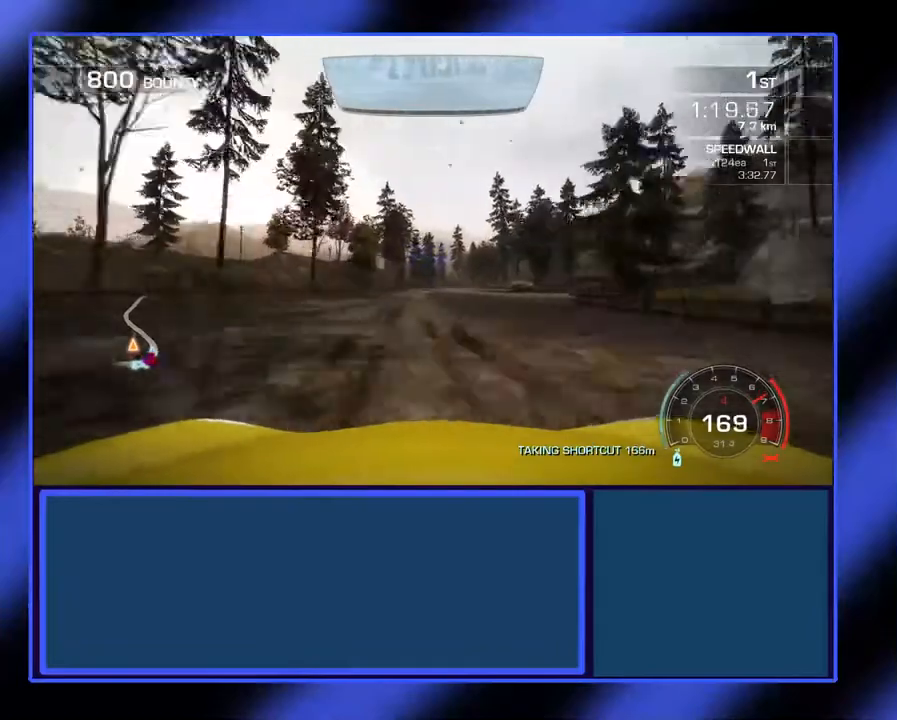
{"buttons": ["R2"], "left_stick": "center", "events": [[133, "left_stick", "right"], [300, "left_stick", "center"]]}